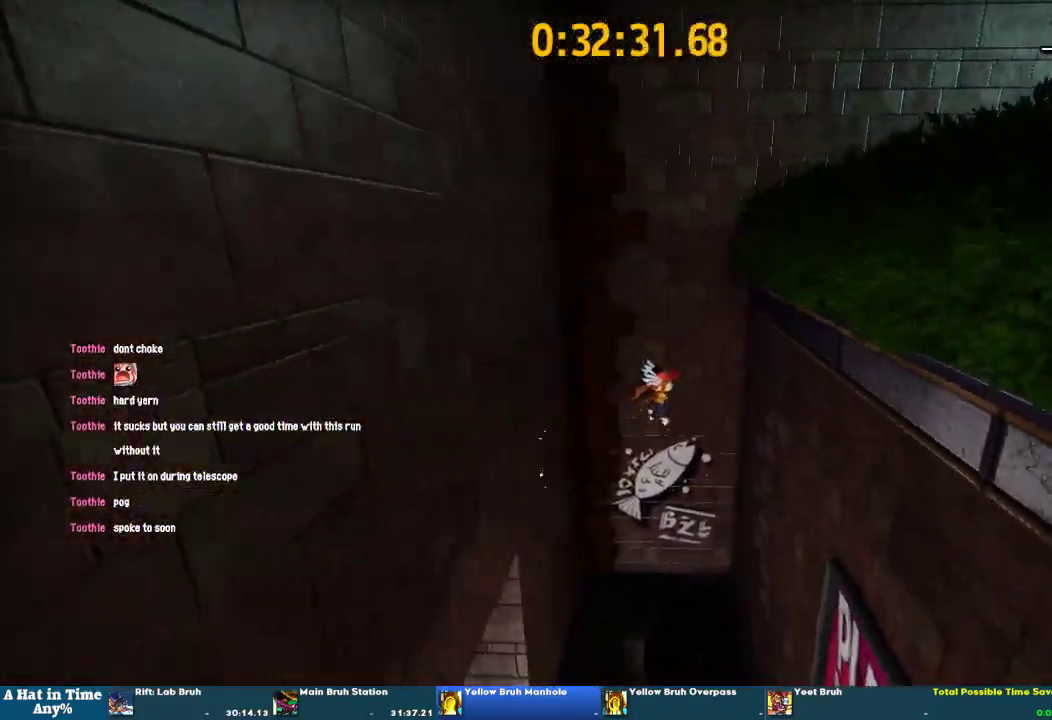
Gameplay with a controller (PlayStation layout); each line is a JSON object with the inputs held at the frame after it. "events" lists button and stick changes between this image and that frame as [ms after this image, input, new state], when the widget could be followed in between. This overlay highlights the sticks when they move; stick clicks (L3 R3) are not distinguishable. Not read: L1 L3 R1 R3.
{"buttons": ["L2"], "left_stick": "right", "right_stick": "center"}
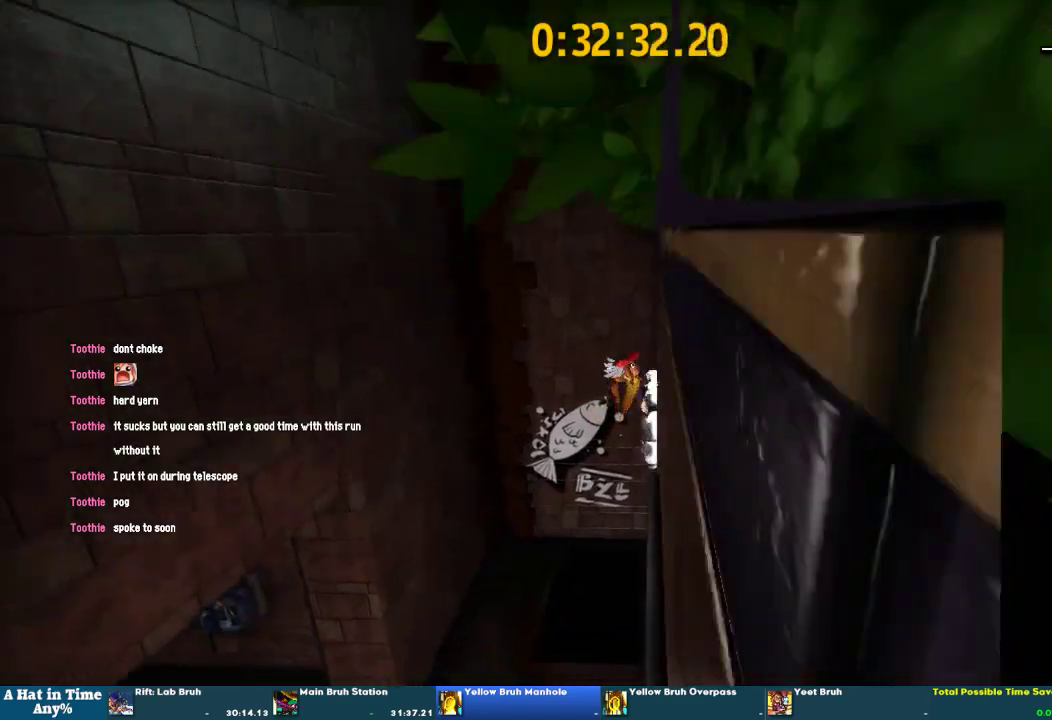
{"buttons": ["L2"], "left_stick": "left", "right_stick": "center"}
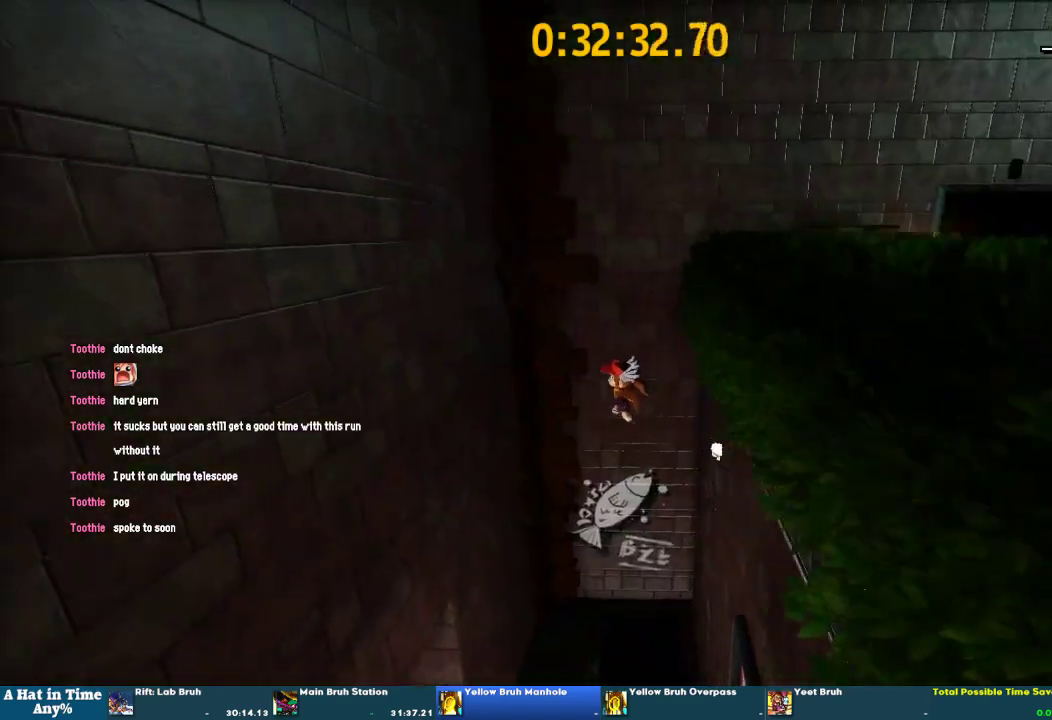
{"buttons": ["L2"], "left_stick": "left", "right_stick": "center"}
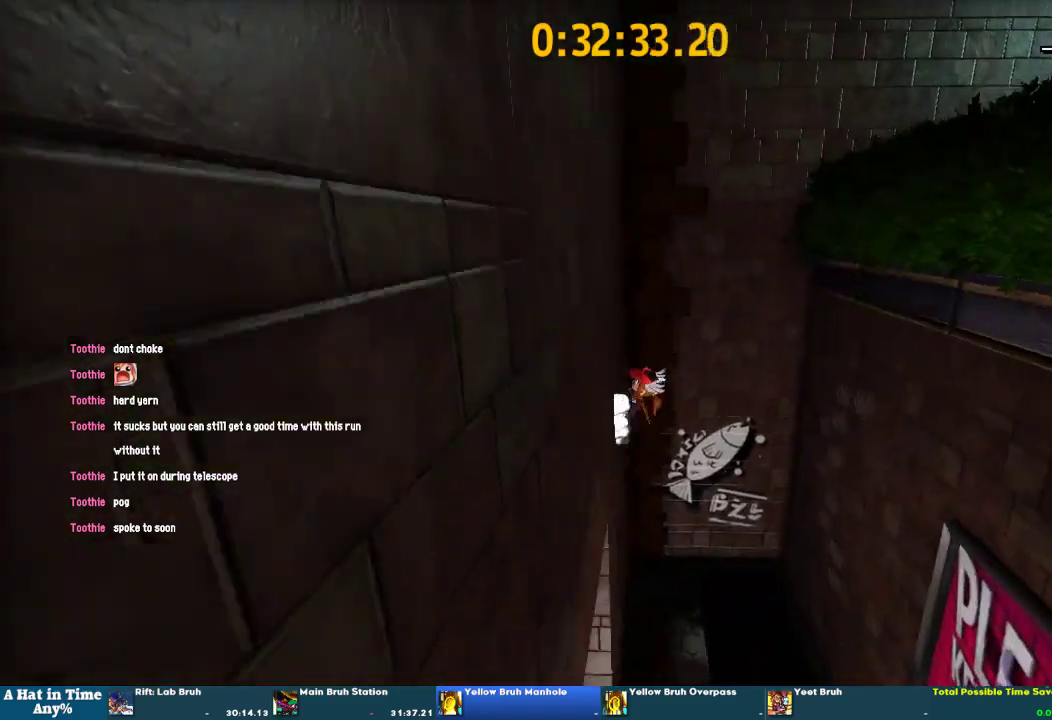
{"buttons": ["L2"], "left_stick": "right", "right_stick": "center"}
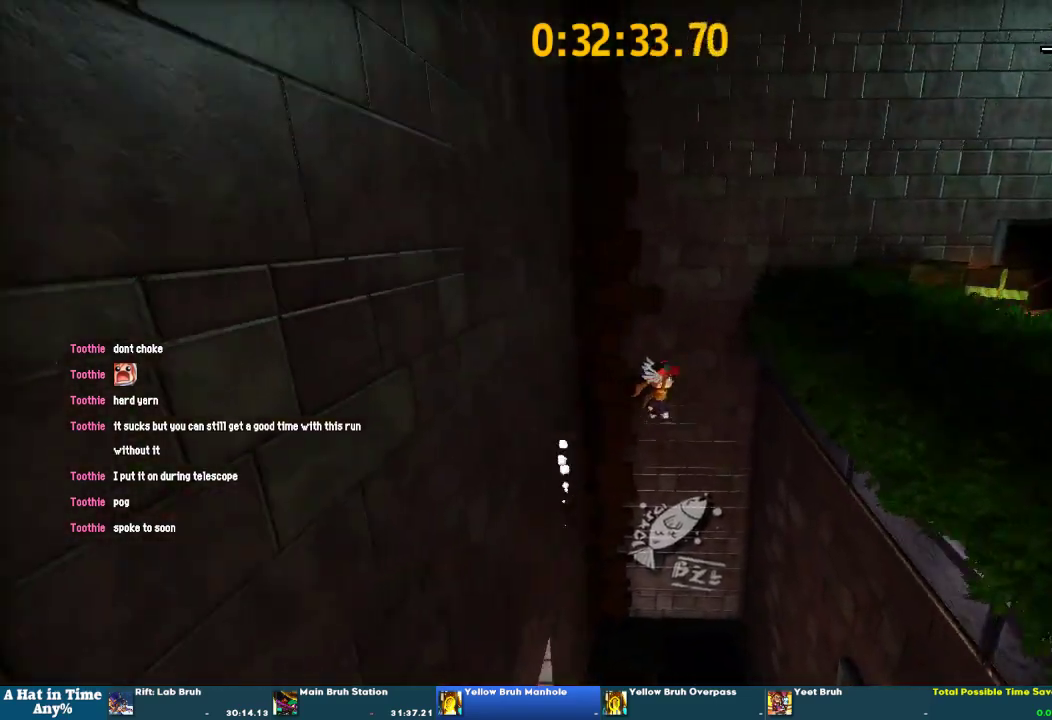
{"buttons": ["L2"], "left_stick": "right", "right_stick": "center"}
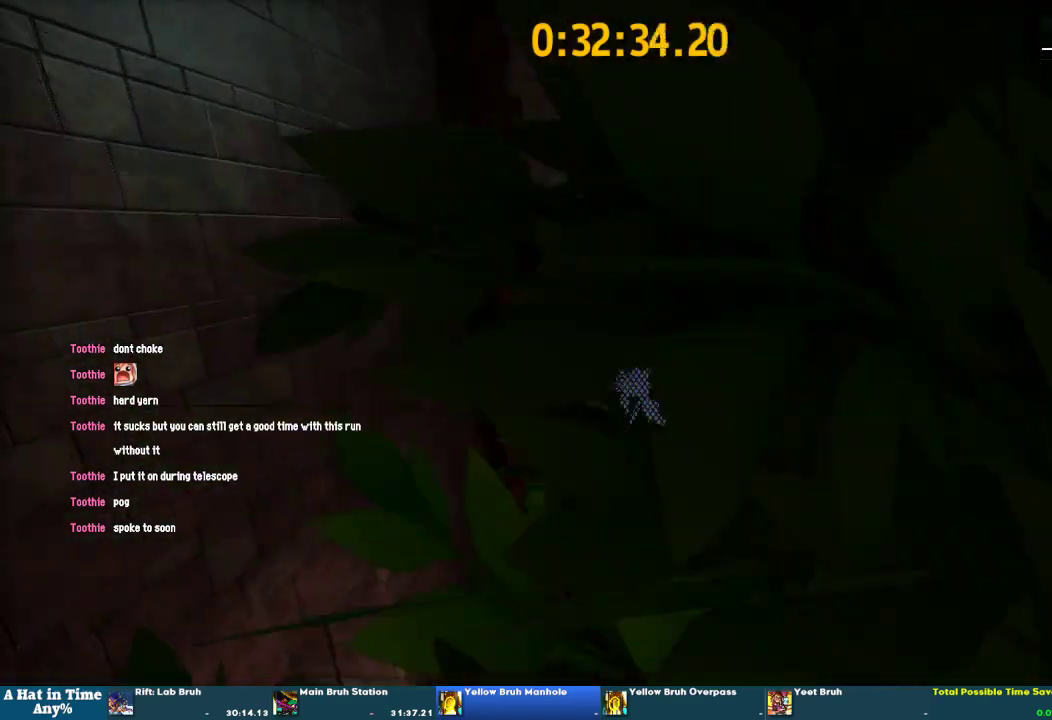
{"buttons": ["L2"], "left_stick": "right", "right_stick": "center"}
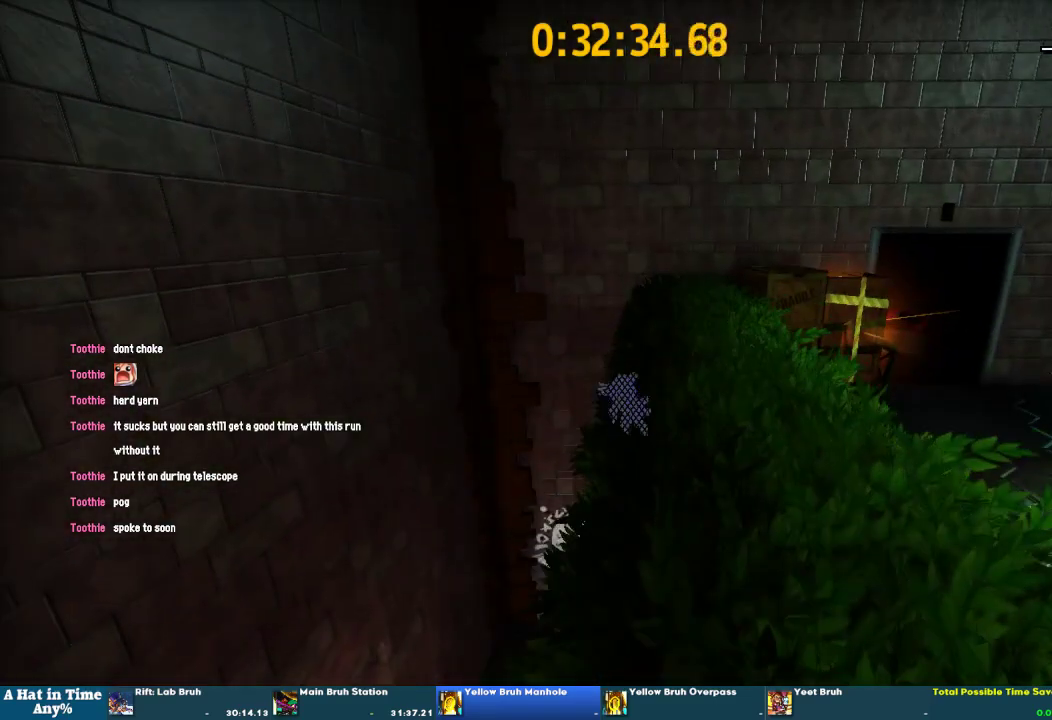
{"buttons": [], "left_stick": "down", "right_stick": "center", "events": [[133, "L2", "up"], [233, "left_stick", "down"]]}
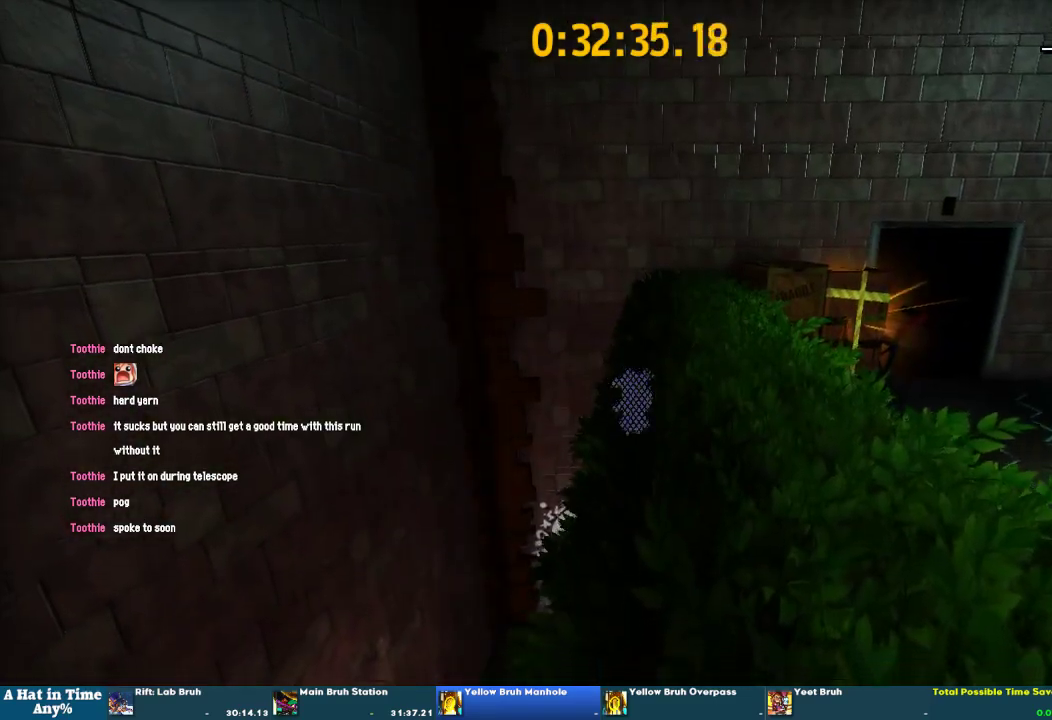
{"buttons": ["CROSS"], "left_stick": "right", "right_stick": "center", "events": [[300, "left_stick", "center"], [433, "CROSS", "down"], [433, "left_stick", "right"]]}
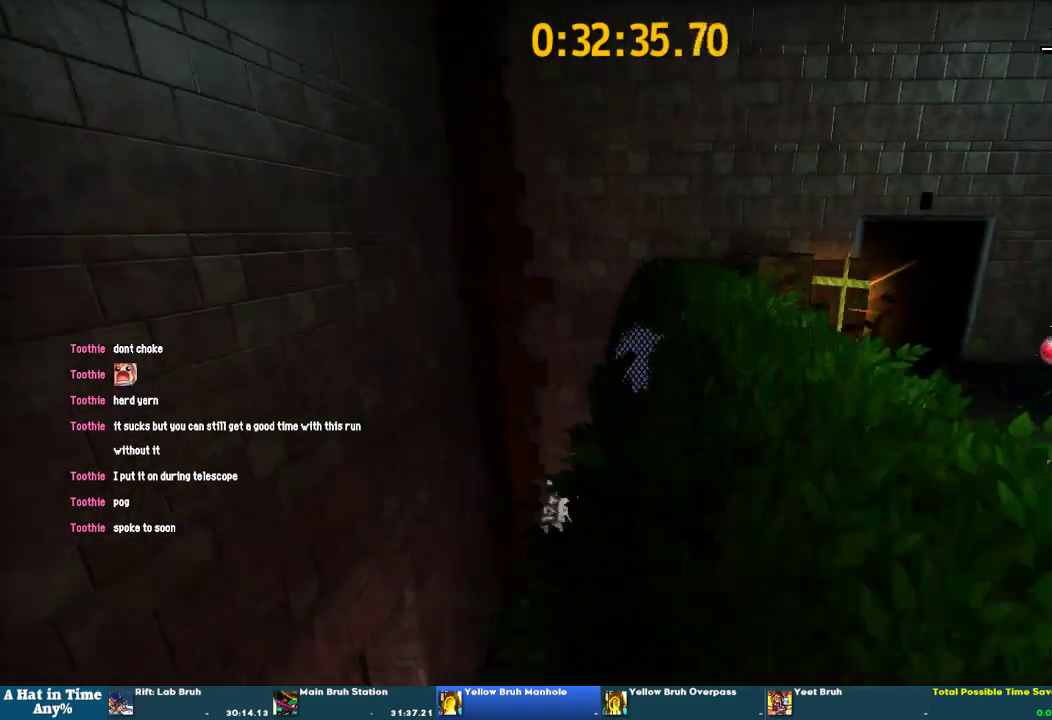
{"buttons": ["R2"], "left_stick": "right", "right_stick": "center", "events": [[67, "left_stick", "up-right"], [133, "CROSS", "up"], [233, "CROSS", "down"], [333, "left_stick", "right"], [433, "CROSS", "up"], [500, "R2", "down"]]}
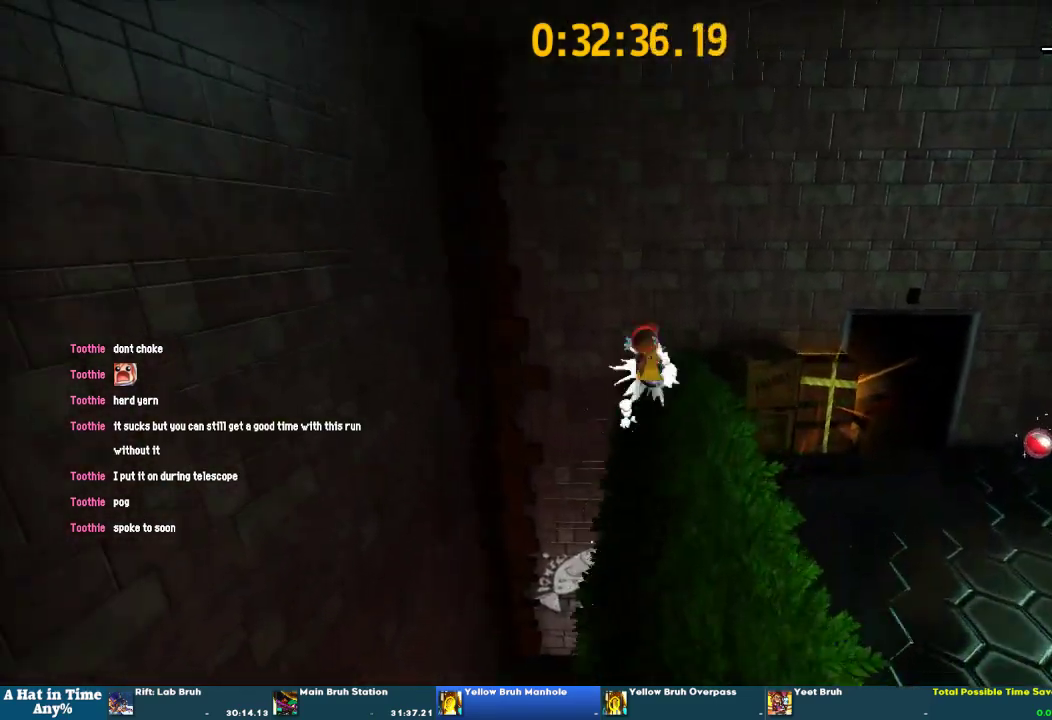
{"buttons": [], "left_stick": "right", "right_stick": "down-left"}
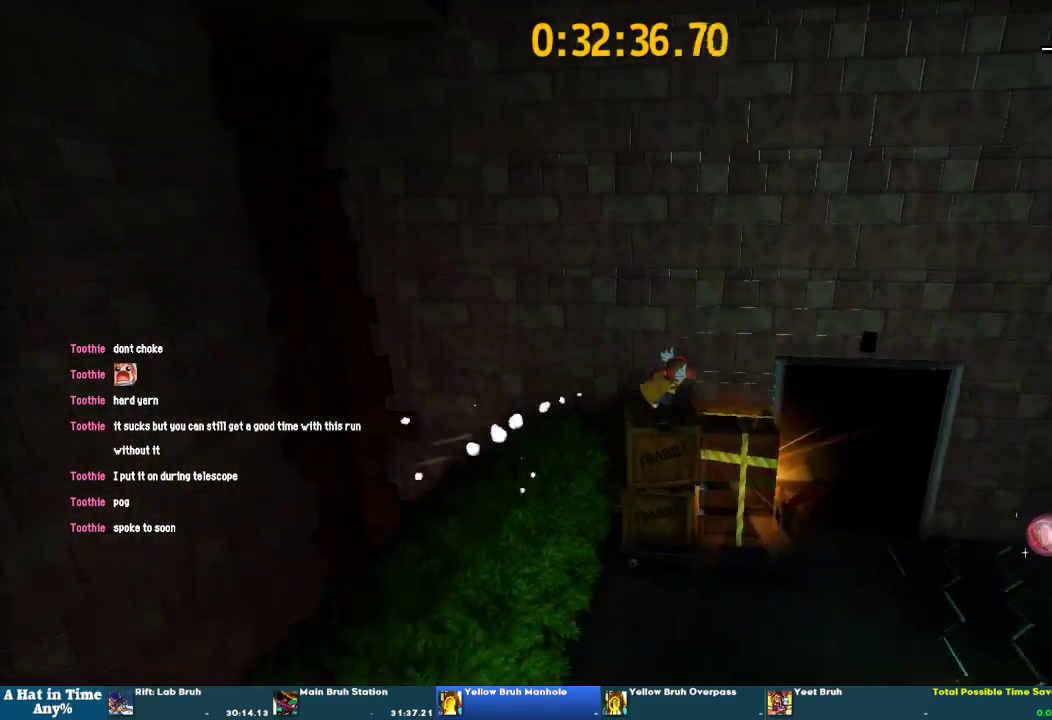
{"buttons": ["L2"], "left_stick": "left", "right_stick": "center"}
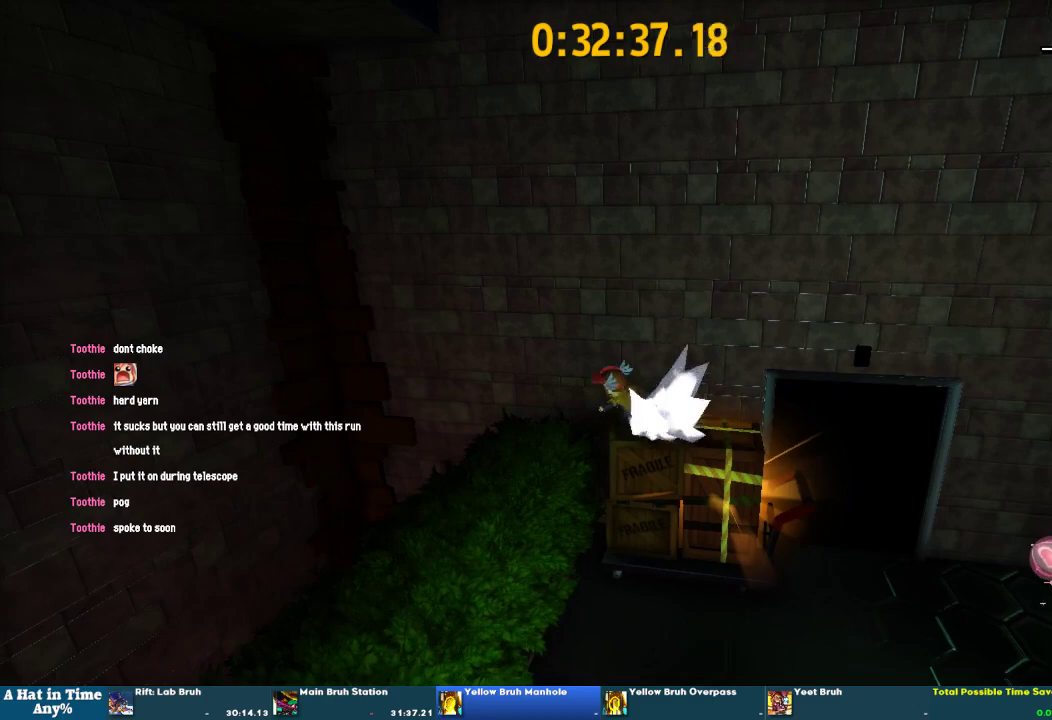
{"buttons": ["CROSS"], "left_stick": "up-right", "right_stick": "center", "events": [[133, "CROSS", "down"], [133, "left_stick", "right"], [167, "L2", "up"], [200, "CROSS", "up"], [233, "CROSS", "down"], [433, "left_stick", "up-right"]]}
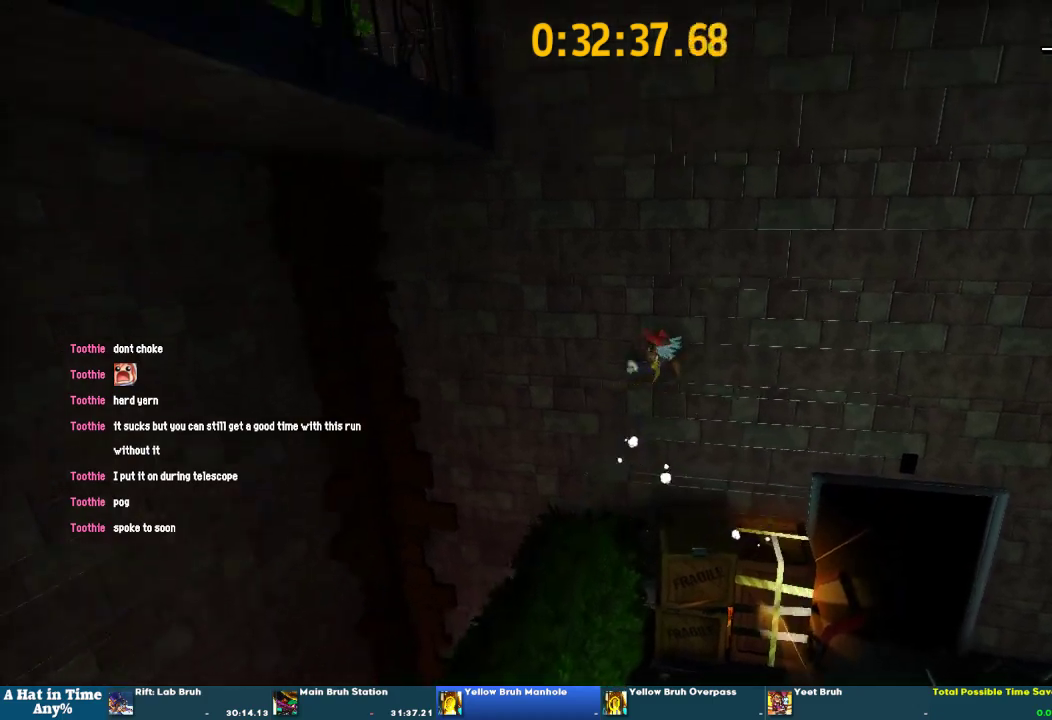
{"buttons": ["CROSS"], "left_stick": "down-left", "right_stick": "center", "events": [[33, "CROSS", "up"], [100, "right_stick", "left"], [233, "right_stick", "center"], [433, "CROSS", "down"], [467, "left_stick", "down-left"]]}
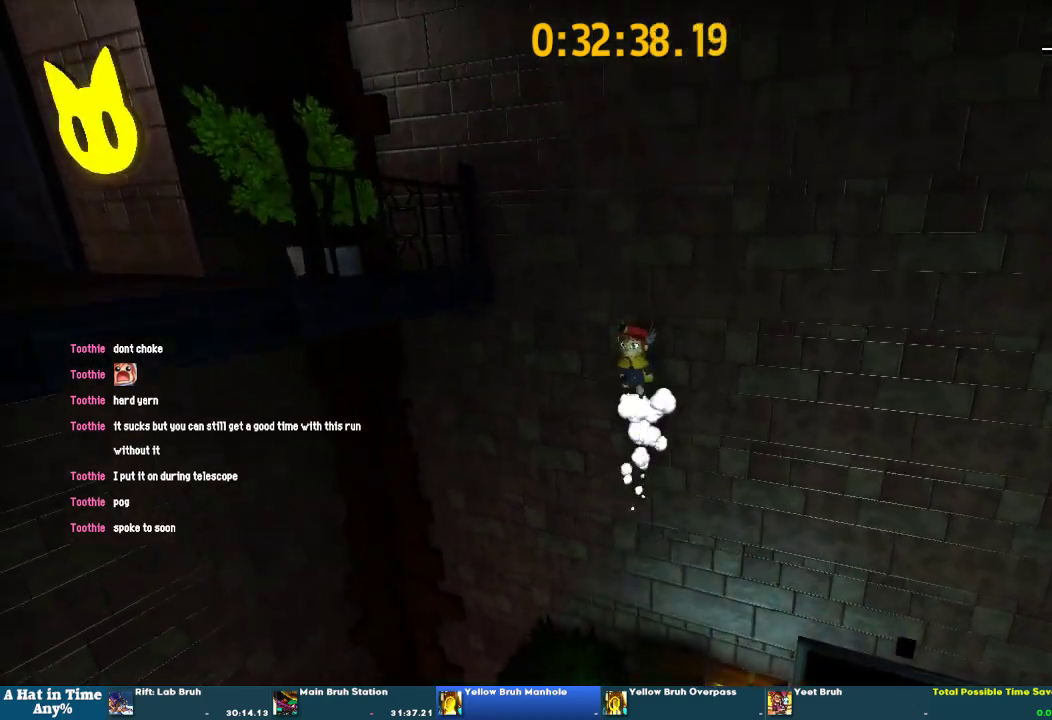
{"buttons": [], "left_stick": "up", "right_stick": "center"}
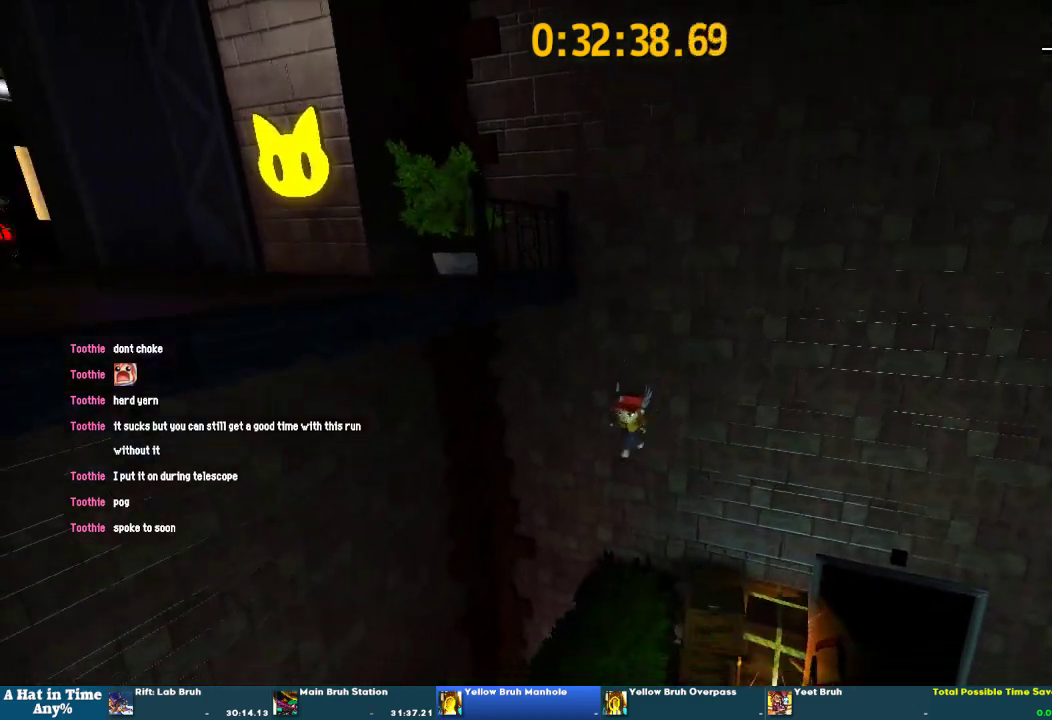
{"buttons": [], "left_stick": "up-right", "right_stick": "center"}
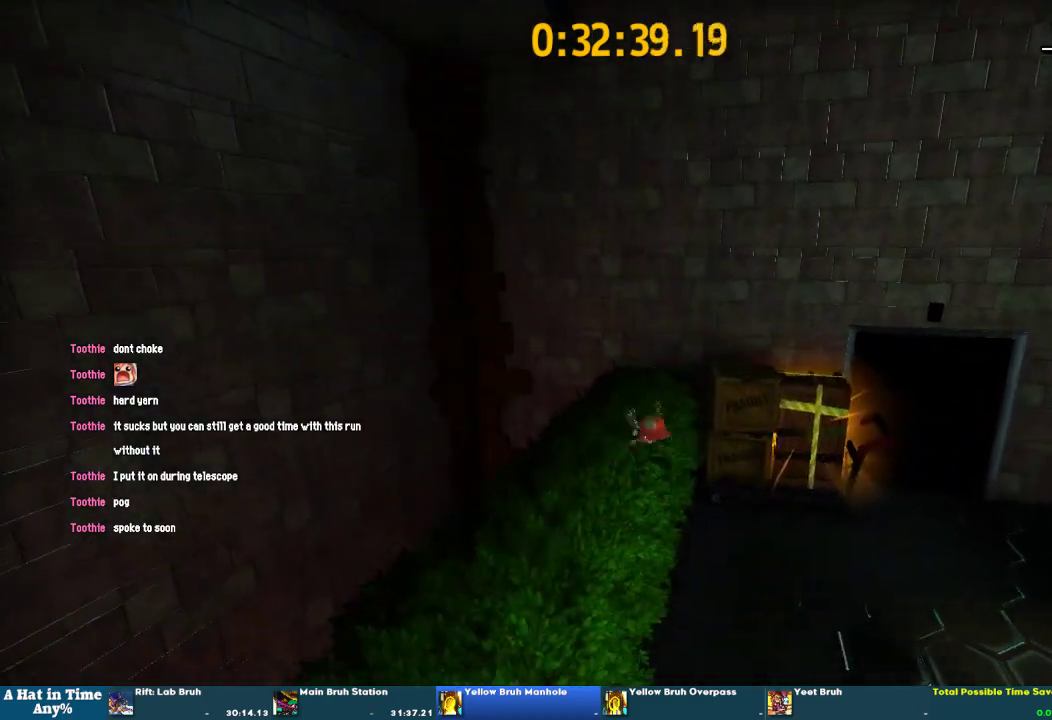
{"buttons": [], "left_stick": "left", "right_stick": "center", "events": [[33, "CROSS", "down"], [133, "left_stick", "down-left"], [300, "CROSS", "up"], [333, "left_stick", "center"], [433, "left_stick", "down-left"], [500, "left_stick", "left"]]}
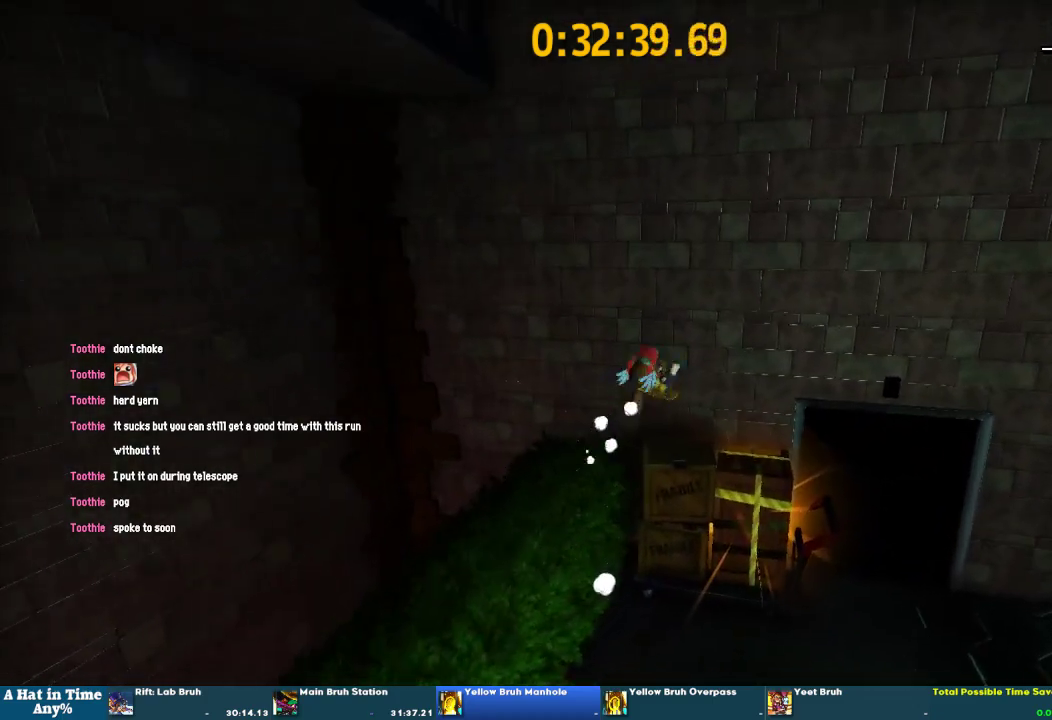
{"buttons": [], "left_stick": "up", "right_stick": "center", "events": [[67, "left_stick", "center"], [467, "left_stick", "up"]]}
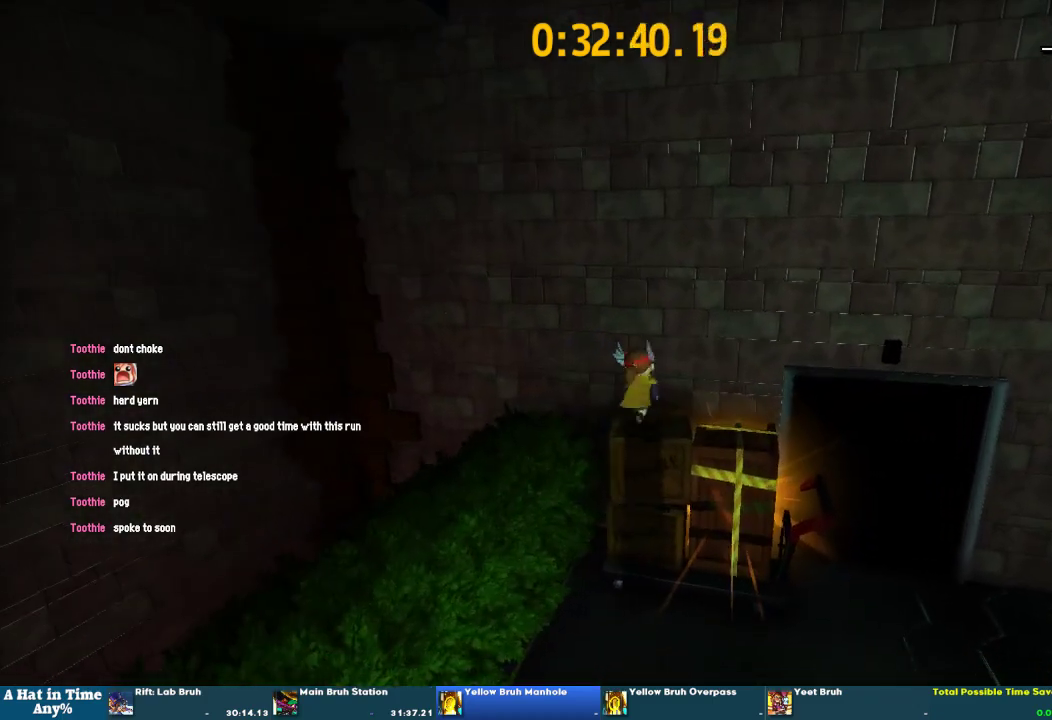
{"buttons": [], "left_stick": "down-right", "right_stick": "center", "events": [[67, "left_stick", "center"], [167, "L2", "down"], [167, "left_stick", "left"], [467, "left_stick", "down-right"], [500, "L2", "up"]]}